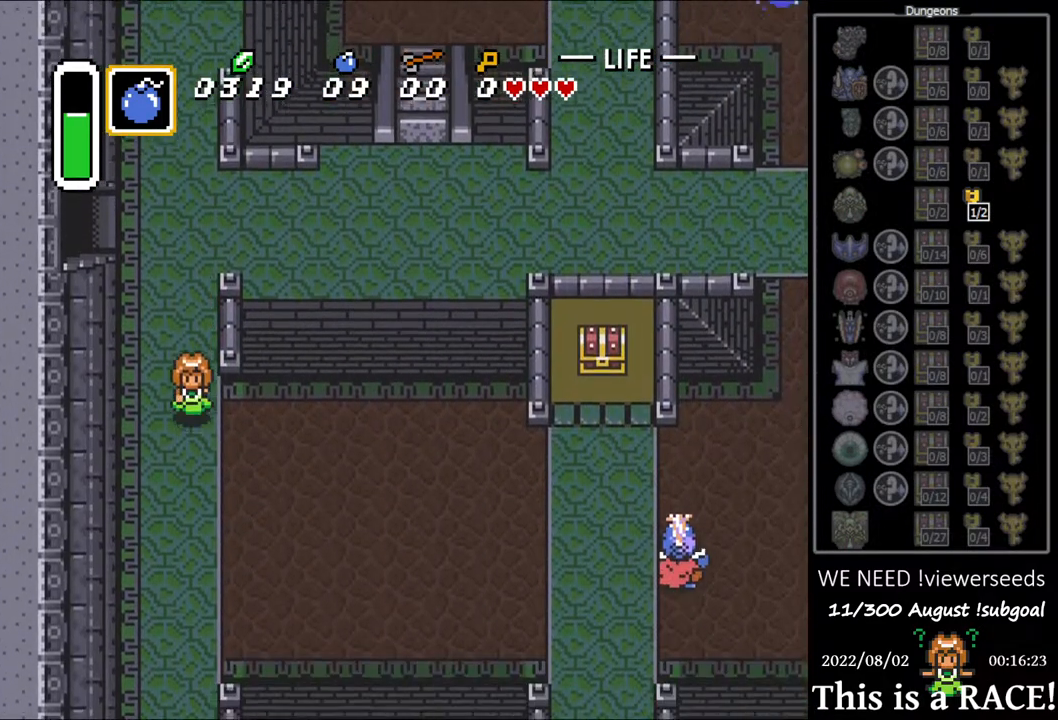
Gameplay with a controller (Nintendo layout); each line is a JSON object with the inputs held at the frame after it. "events" lists button and stick changes between this image and that frame as [ms after this image, input, new state], when the widget could be followed in between. Not read: L3 R3.
{"buttons": ["DPAD_DOWN"], "events": []}
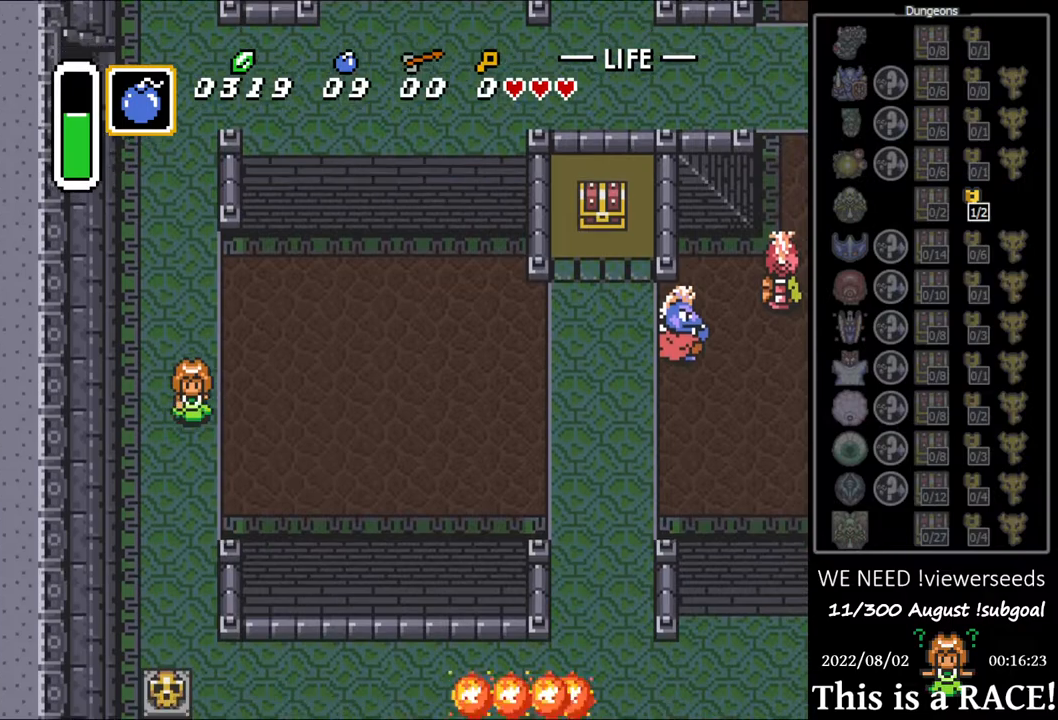
{"buttons": ["DPAD_DOWN"], "events": []}
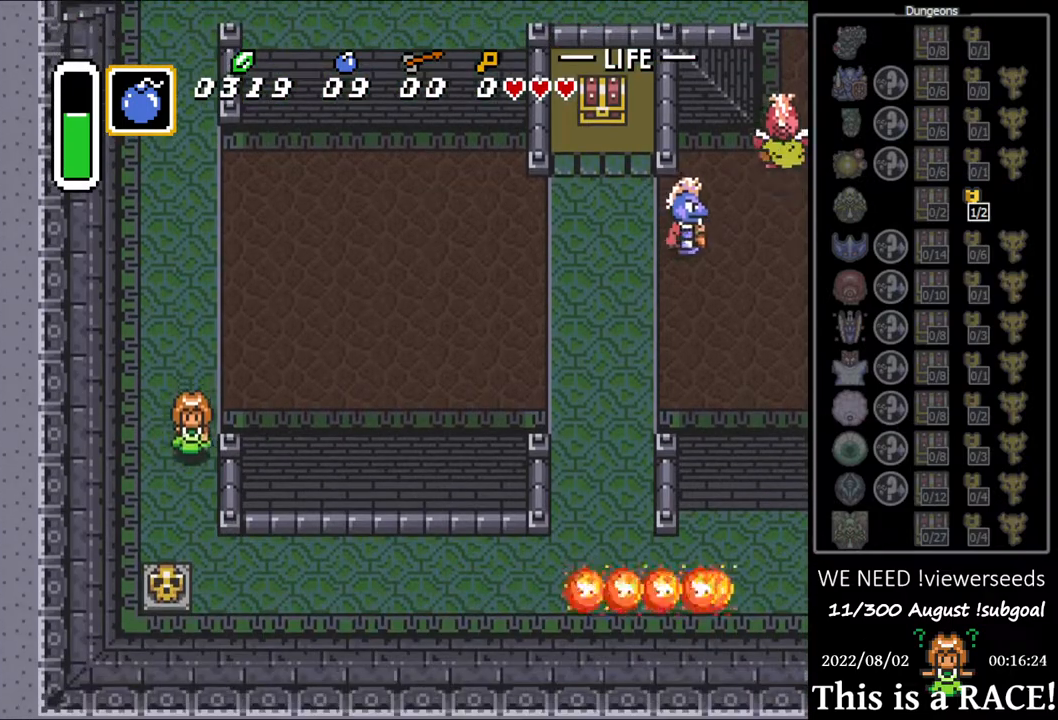
{"buttons": ["DPAD_DOWN"], "events": [[250, "DPAD_LEFT", "down"], [317, "DPAD_LEFT", "up"], [383, "A", "down"], [417, "A", "up"]]}
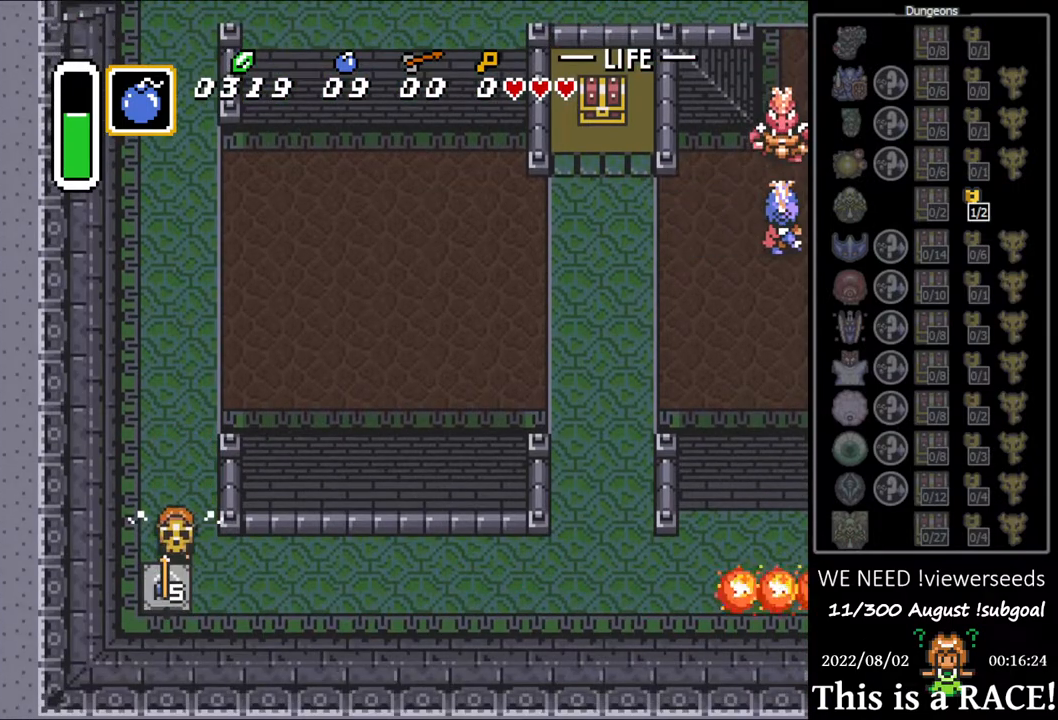
{"buttons": [], "events": [[33, "A", "down"], [67, "A", "up"], [300, "A", "down"], [300, "DPAD_DOWN", "up"], [333, "A", "up"]]}
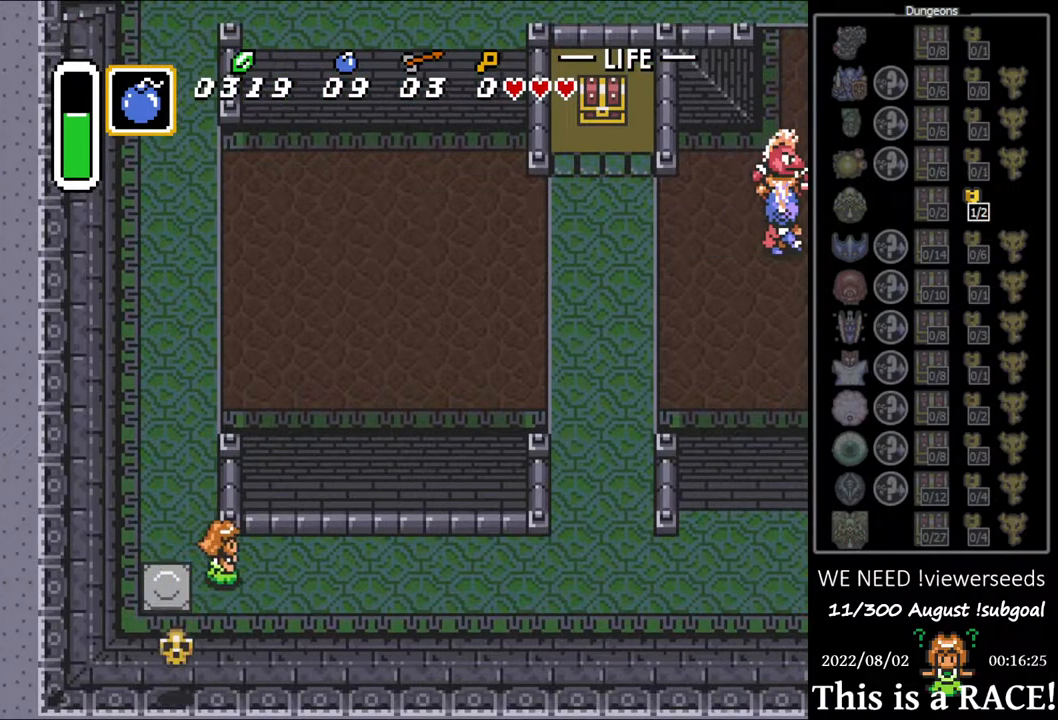
{"buttons": [], "events": []}
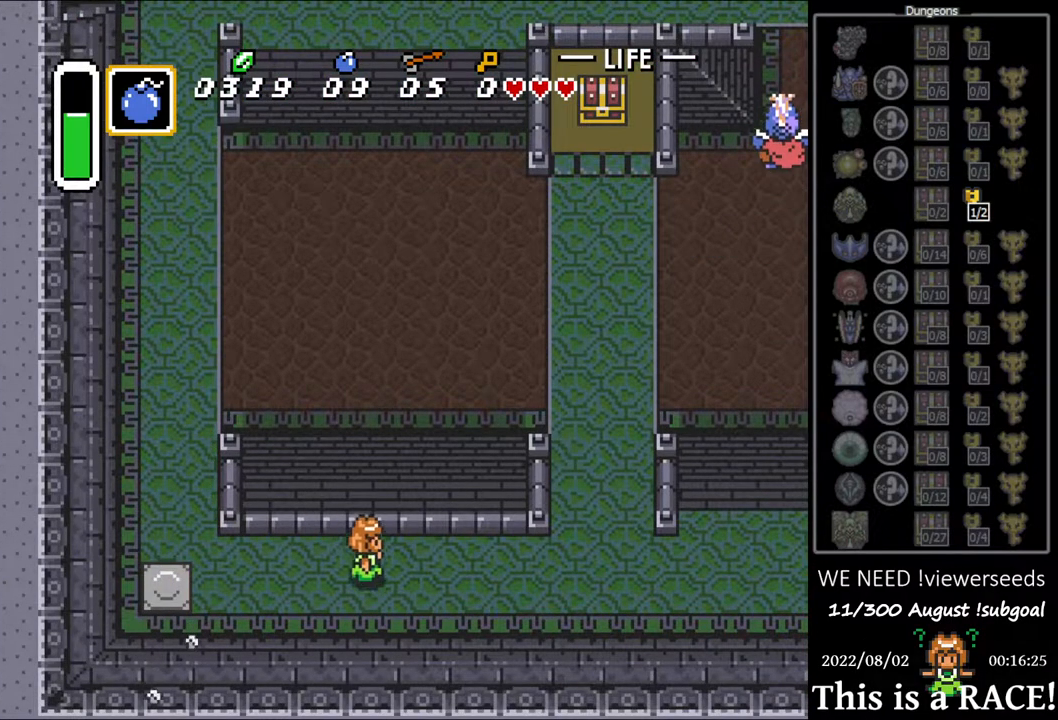
{"buttons": [], "events": []}
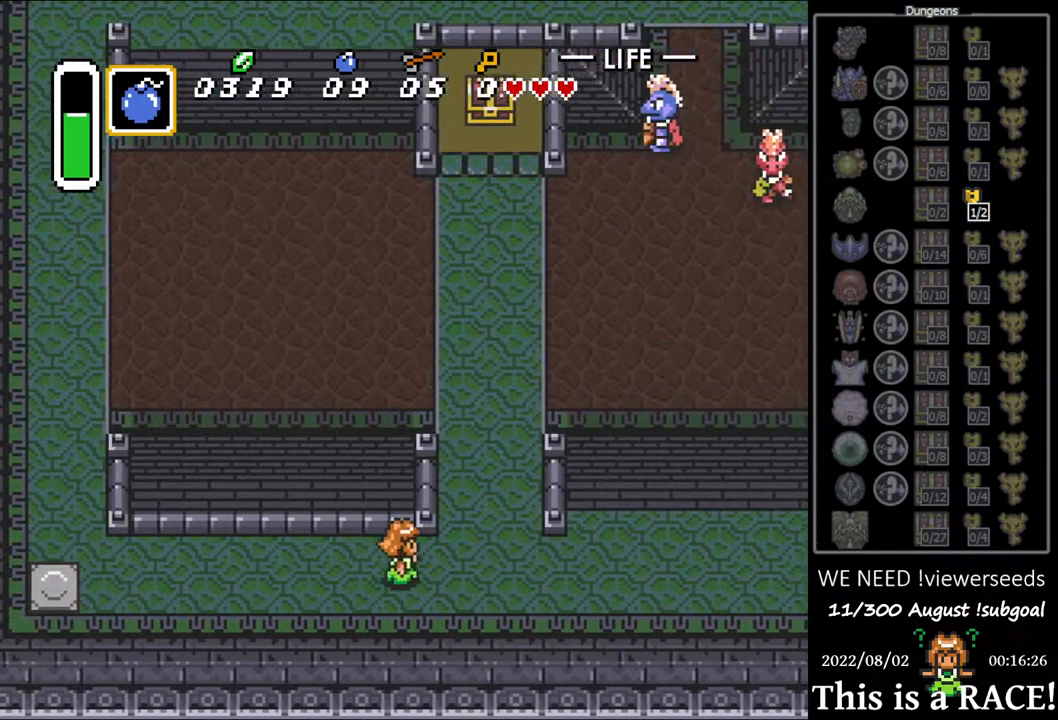
{"buttons": ["DPAD_UP"], "events": [[150, "DPAD_UP", "down"]]}
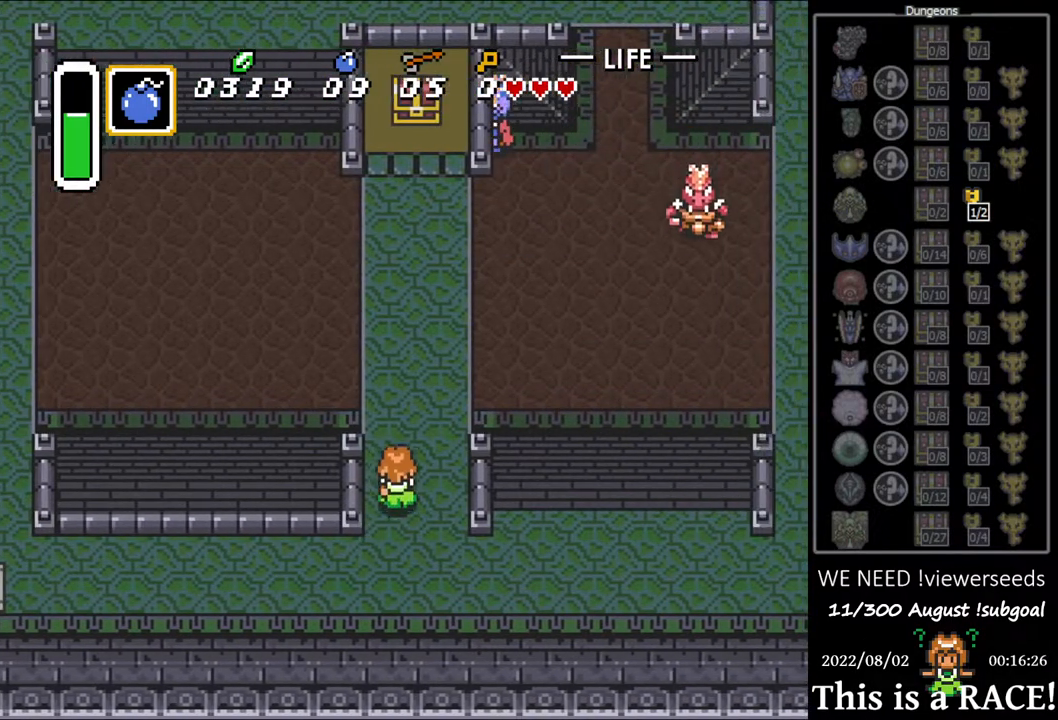
{"buttons": ["DPAD_UP"], "events": []}
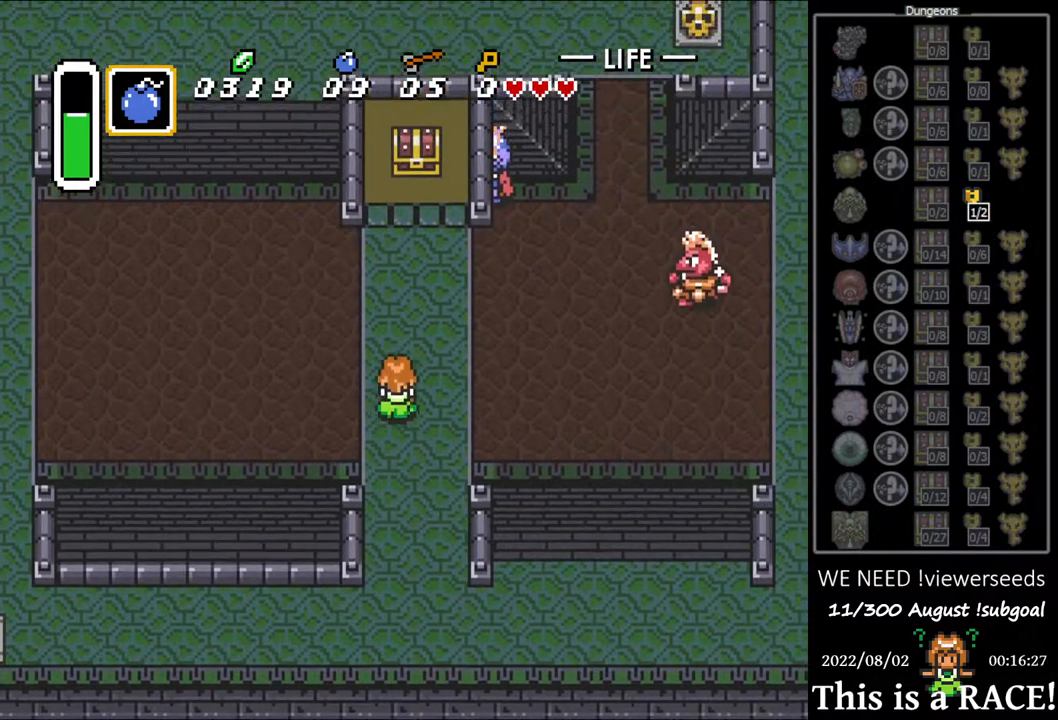
{"buttons": ["DPAD_UP"], "events": []}
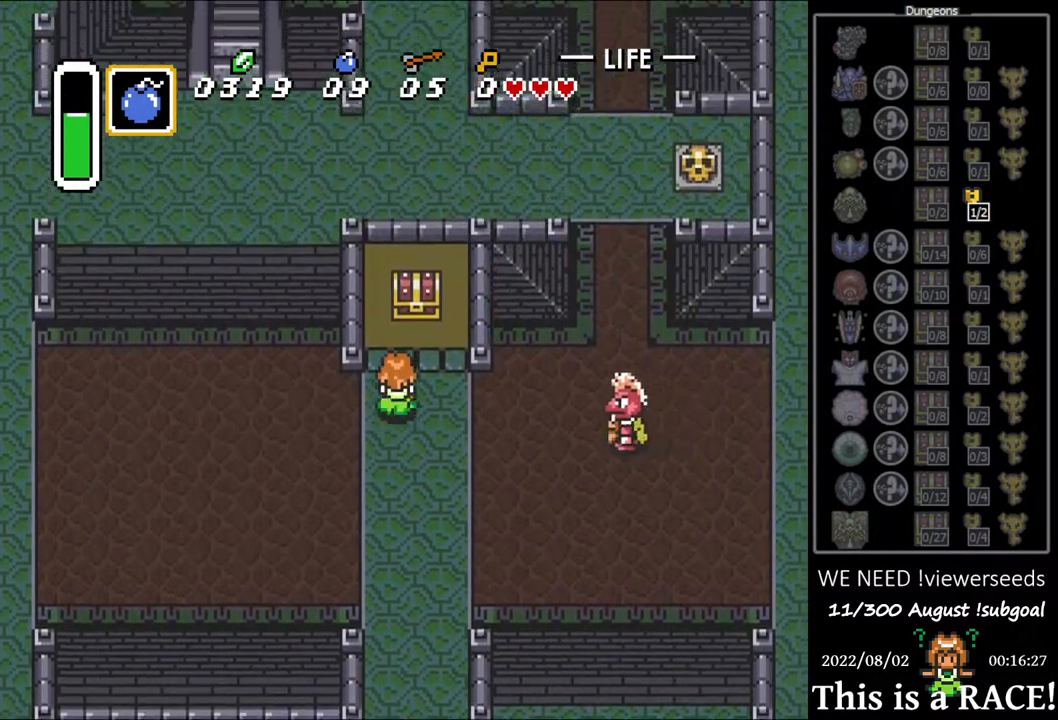
{"buttons": ["DPAD_UP"], "events": [[250, "A", "down"], [317, "A", "up"], [383, "A", "down"], [467, "A", "up"]]}
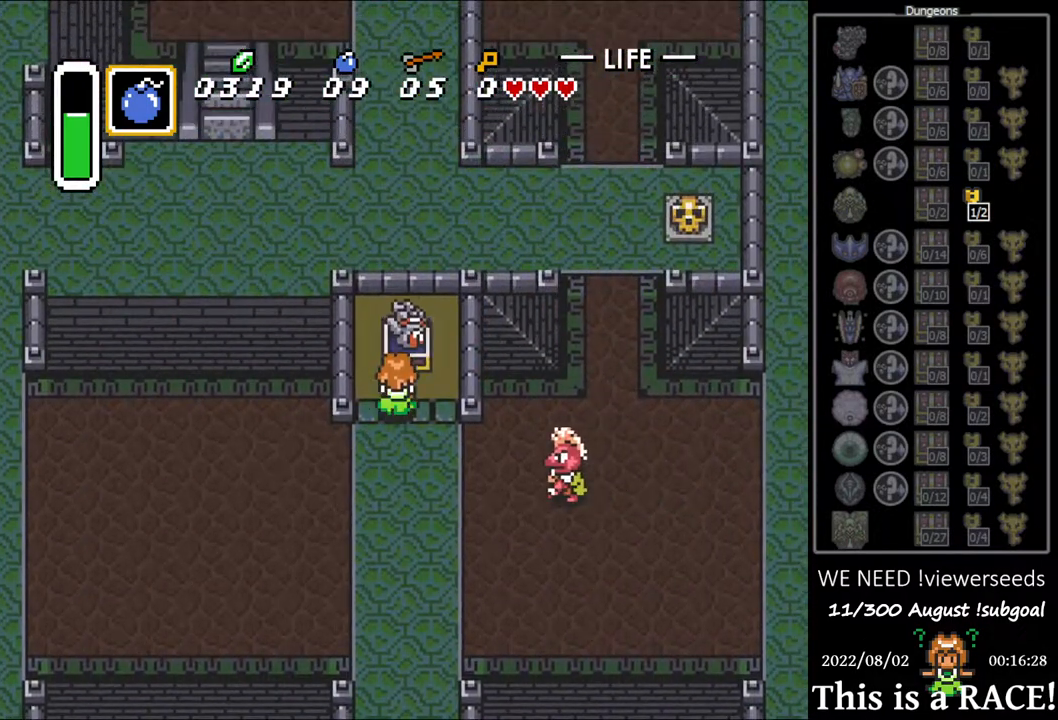
{"buttons": ["DPAD_DOWN"], "events": [[33, "A", "down"], [100, "A", "up"], [167, "A", "down"], [167, "DPAD_UP", "up"], [233, "A", "up"], [300, "DPAD_DOWN", "down"]]}
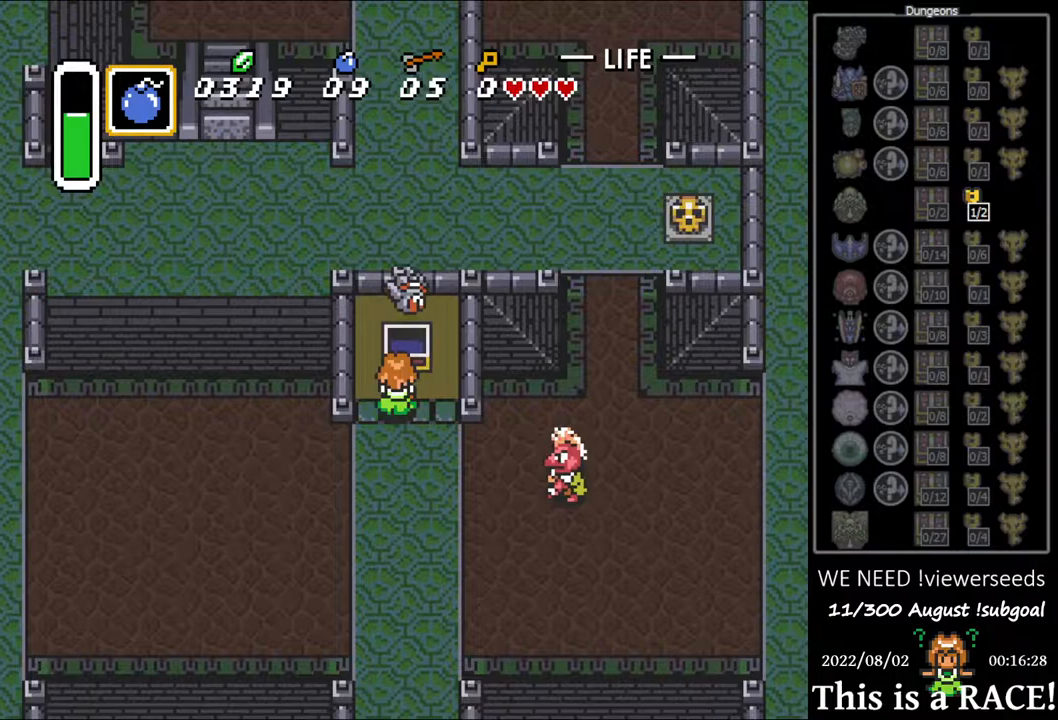
{"buttons": ["DPAD_DOWN"], "events": []}
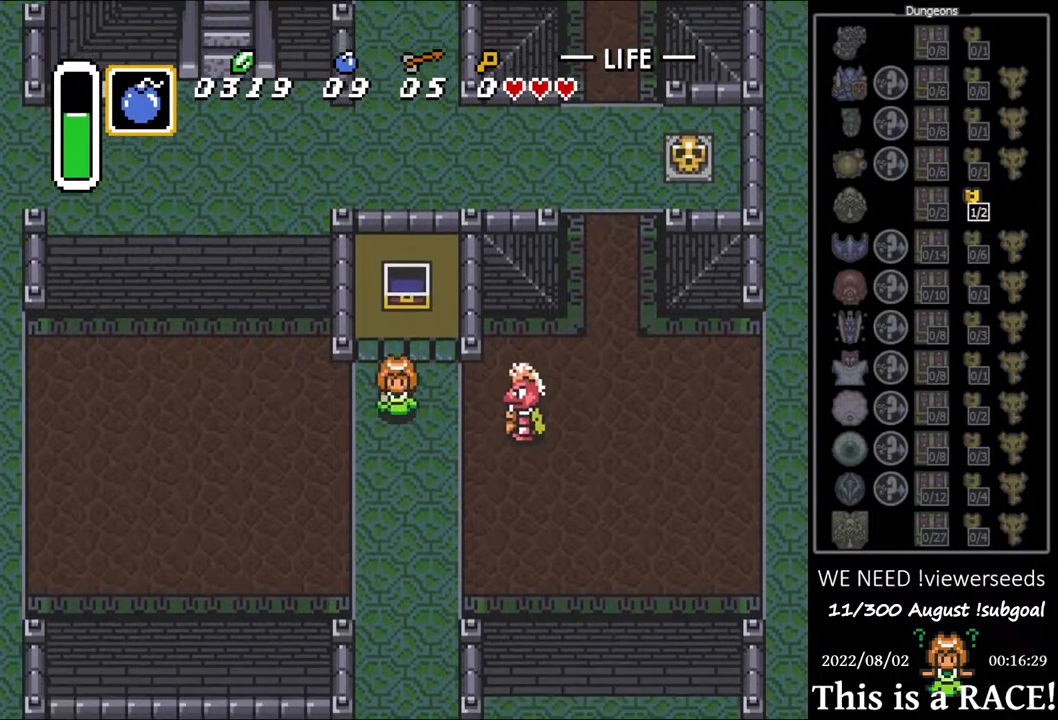
{"buttons": ["DPAD_LEFT"], "events": [[17, "DPAD_LEFT", "down"], [83, "DPAD_DOWN", "up"]]}
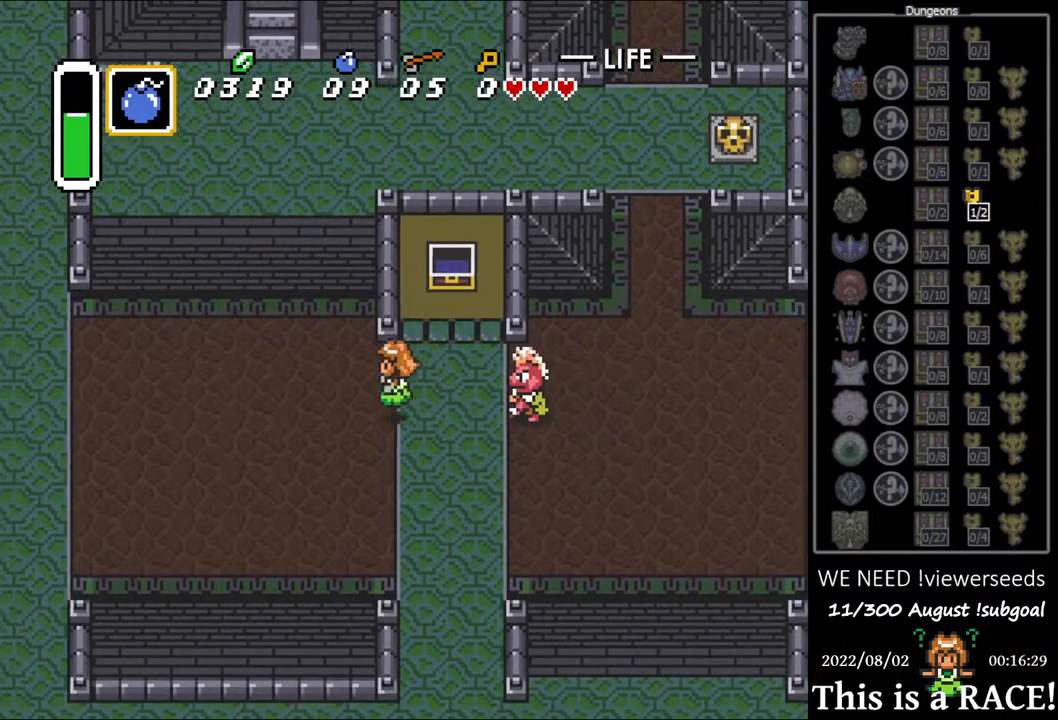
{"buttons": ["DPAD_LEFT"], "events": [[367, "DPAD_DOWN", "down"], [433, "DPAD_DOWN", "up"]]}
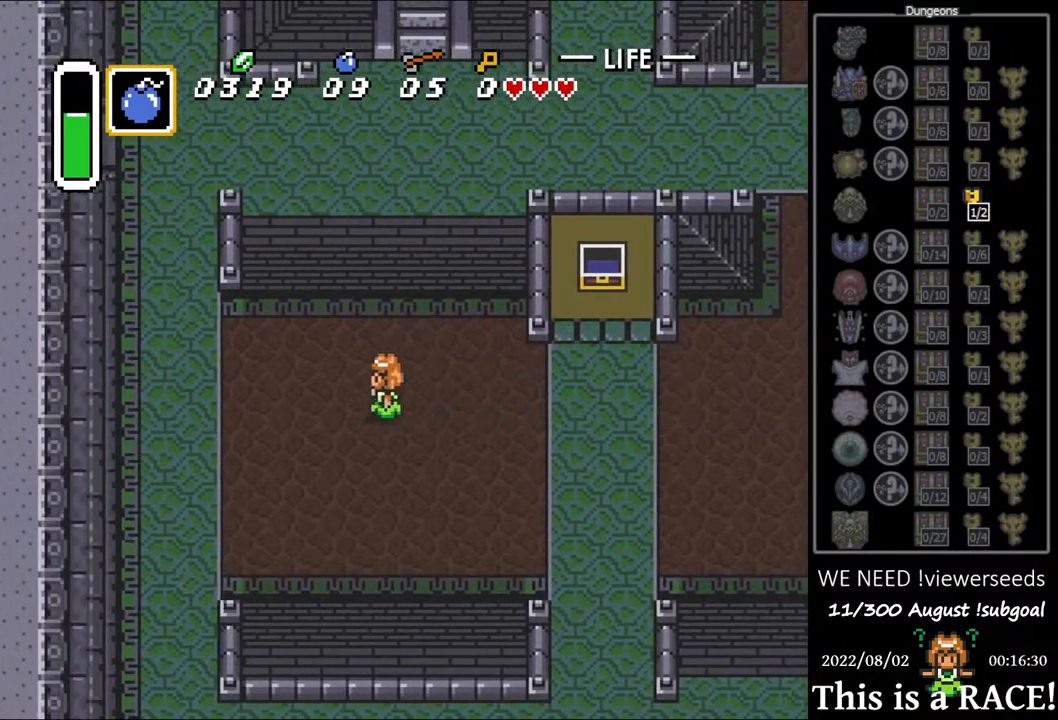
{"buttons": ["DPAD_LEFT"], "events": [[33, "DPAD_DOWN", "down"], [100, "DPAD_DOWN", "up"], [167, "DPAD_DOWN", "down"], [267, "DPAD_DOWN", "up"], [367, "DPAD_DOWN", "down"], [450, "DPAD_DOWN", "up"]]}
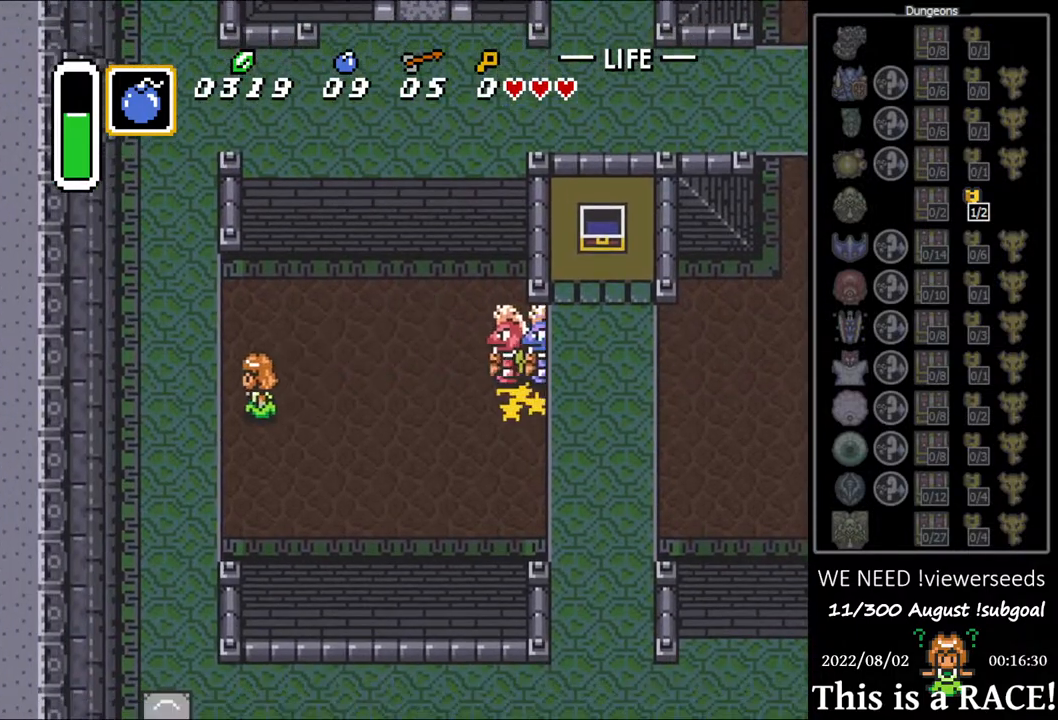
{"buttons": ["DPAD_LEFT"], "events": [[17, "DPAD_DOWN", "down"], [83, "DPAD_DOWN", "up"], [183, "DPAD_DOWN", "down"], [250, "DPAD_DOWN", "up"], [350, "DPAD_DOWN", "down"], [417, "DPAD_DOWN", "up"]]}
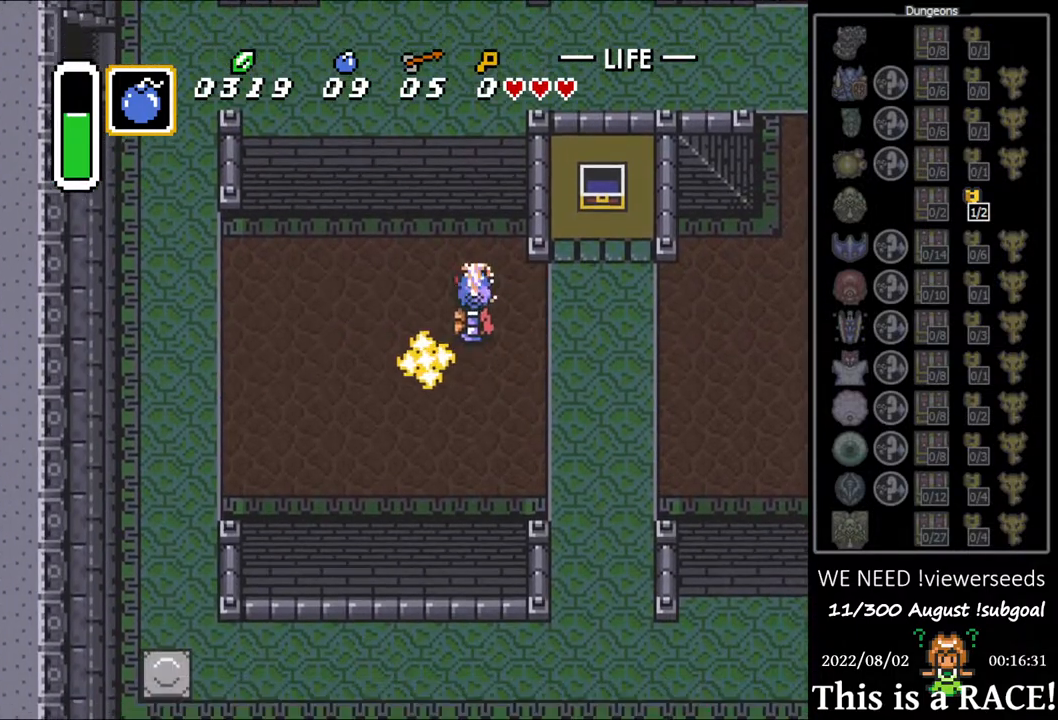
{"buttons": ["DPAD_LEFT"], "events": []}
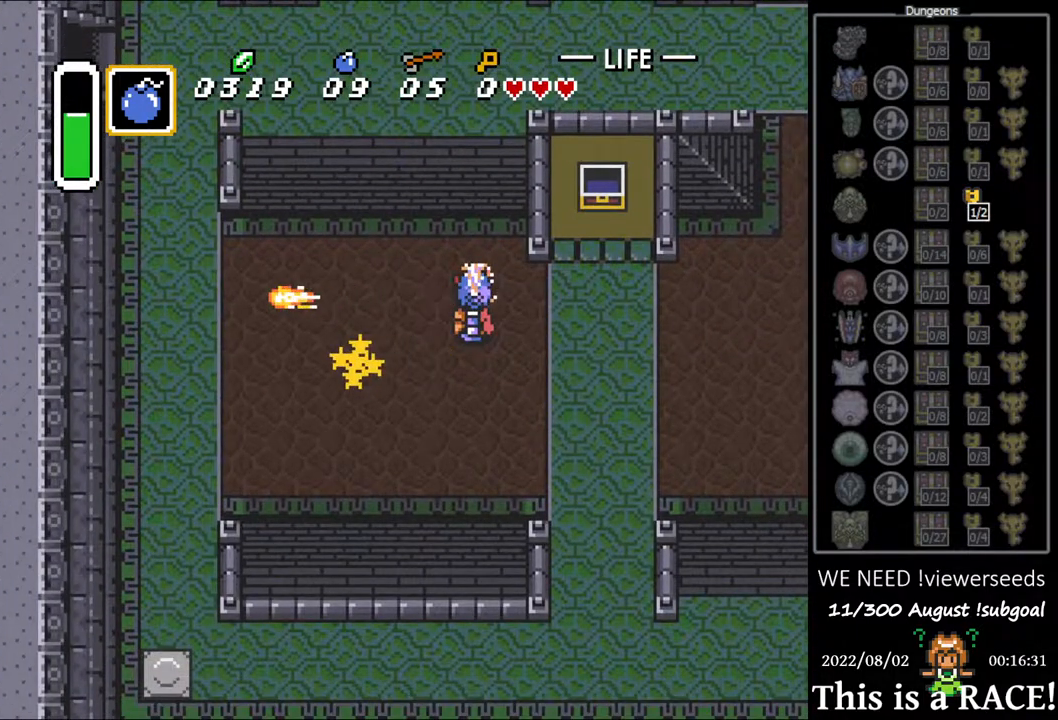
{"buttons": ["DPAD_LEFT"], "events": []}
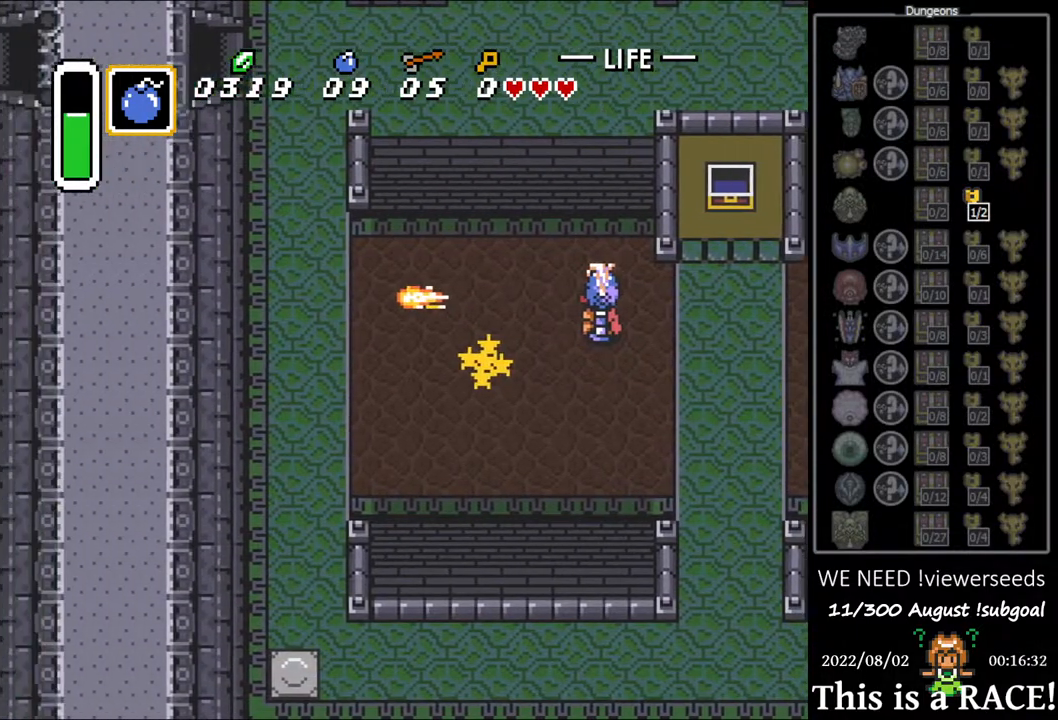
{"buttons": ["DPAD_LEFT"], "events": []}
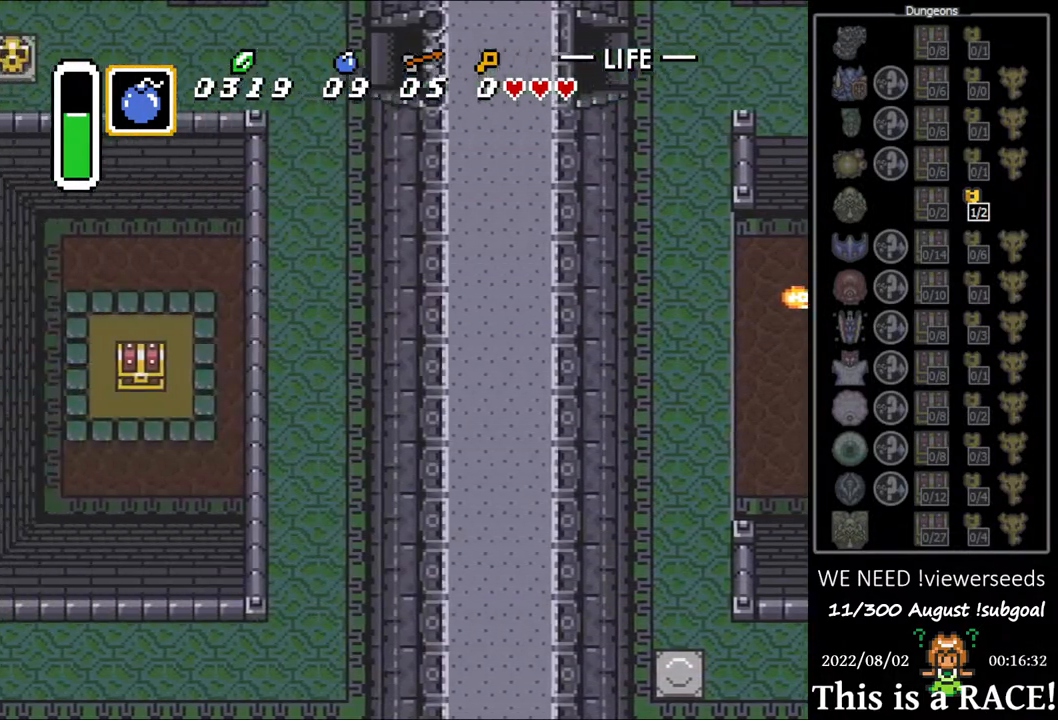
{"buttons": ["DPAD_LEFT"], "events": []}
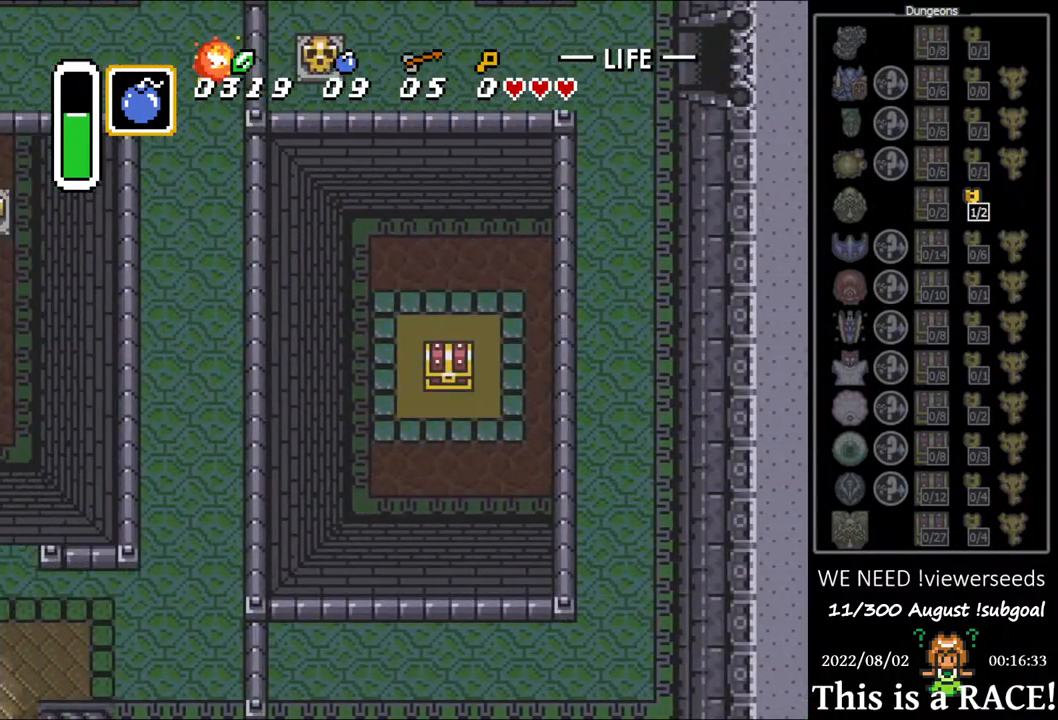
{"buttons": ["DPAD_DOWN", "DPAD_LEFT"], "events": [[233, "DPAD_DOWN", "down"]]}
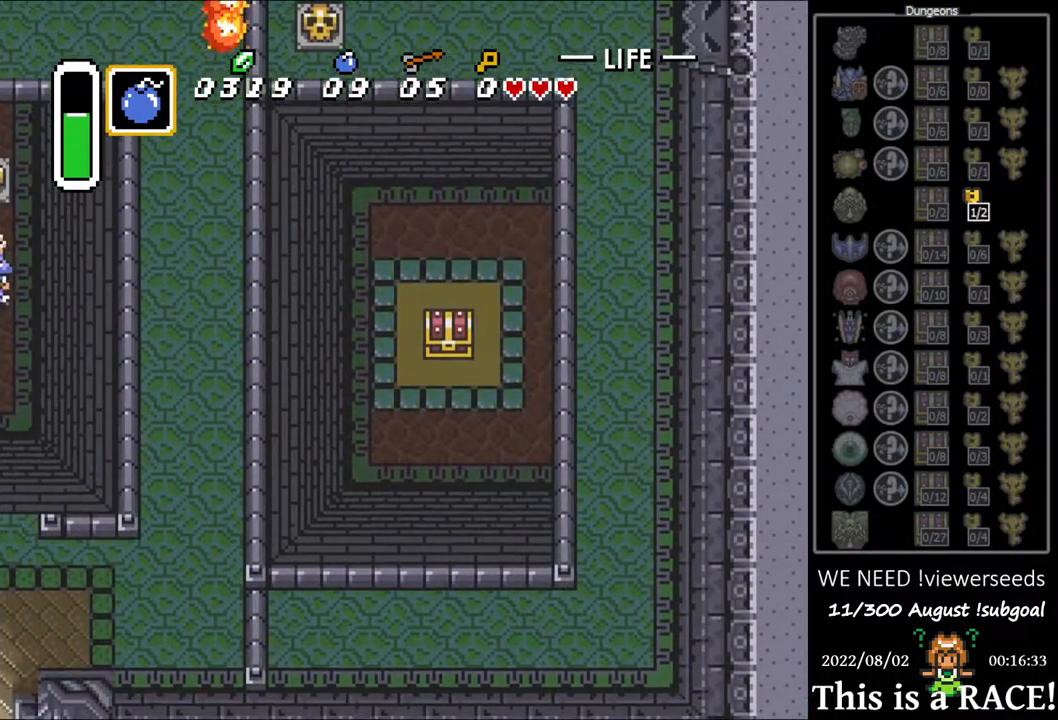
{"buttons": ["DPAD_LEFT"], "events": [[67, "DPAD_DOWN", "up"]]}
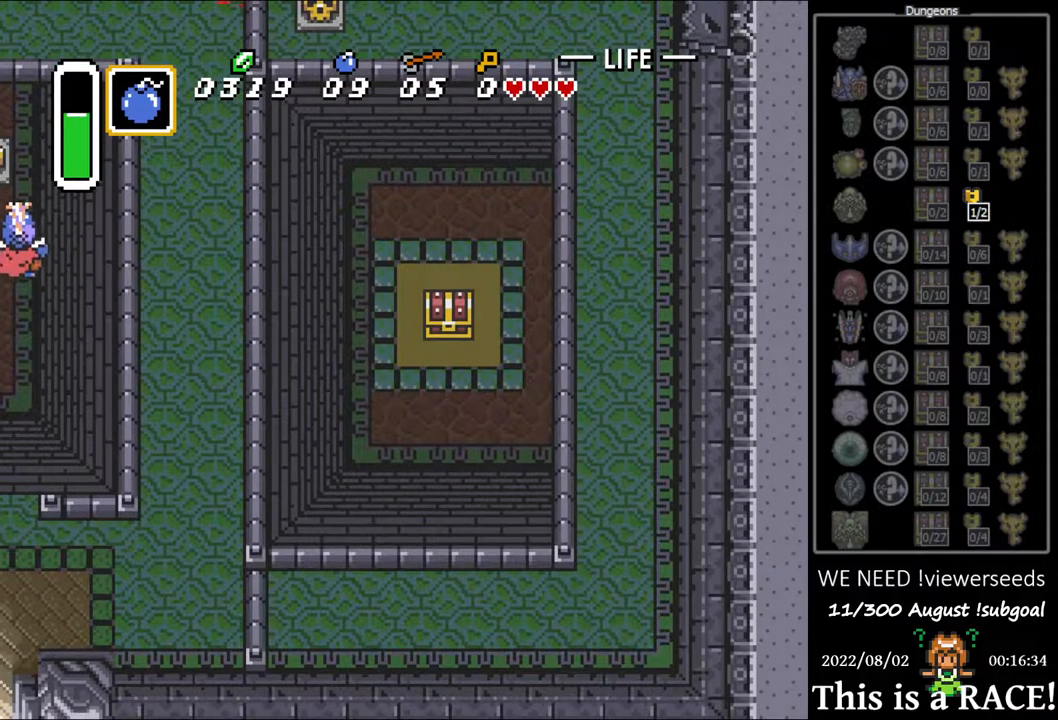
{"buttons": ["DPAD_UP"], "events": [[317, "DPAD_UP", "down"], [383, "DPAD_LEFT", "up"]]}
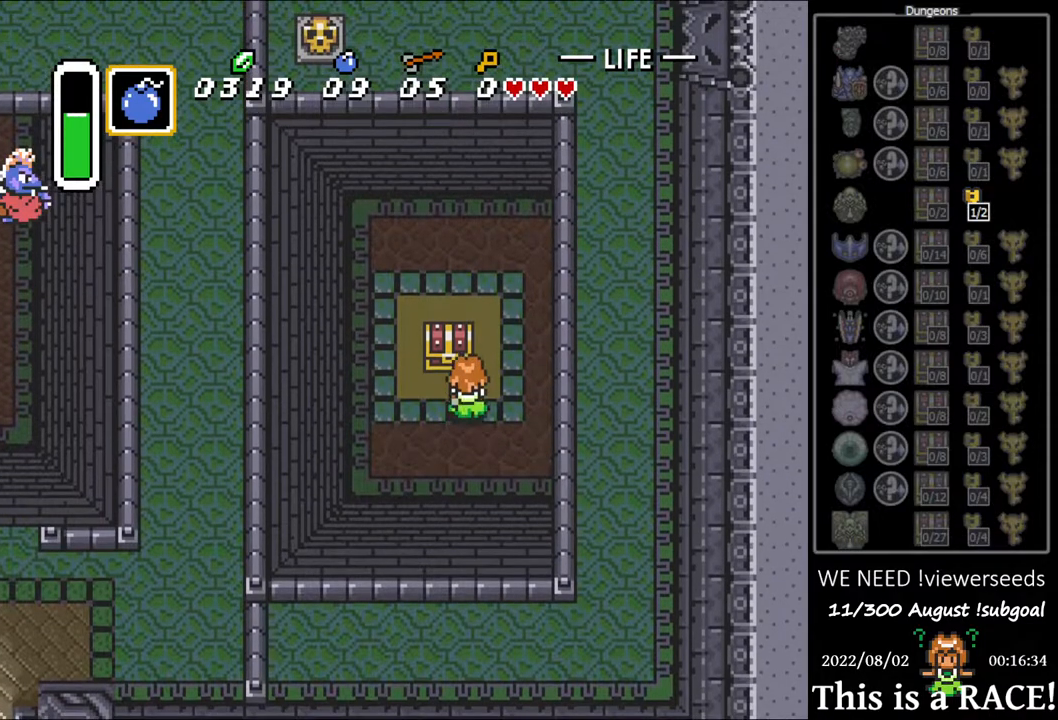
{"buttons": [], "events": [[17, "A", "down"], [17, "DPAD_UP", "up"], [50, "A", "up"], [117, "A", "down"], [200, "A", "up"], [233, "A", "down"], [300, "A", "up"]]}
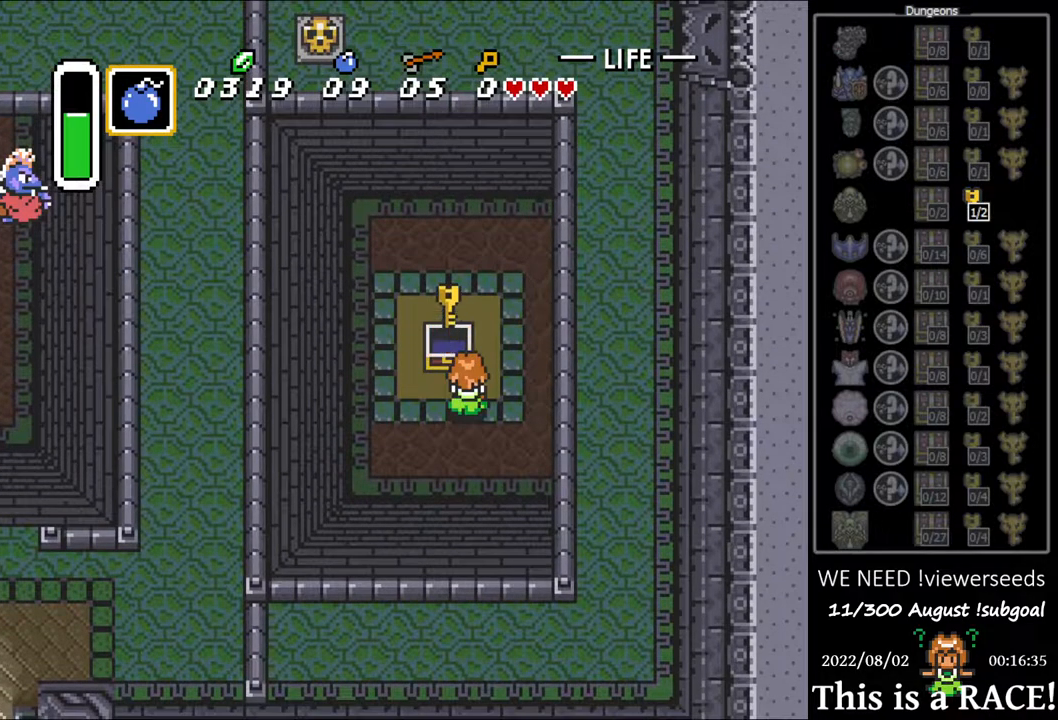
{"buttons": [], "events": [[367, "A", "down"], [433, "A", "up"]]}
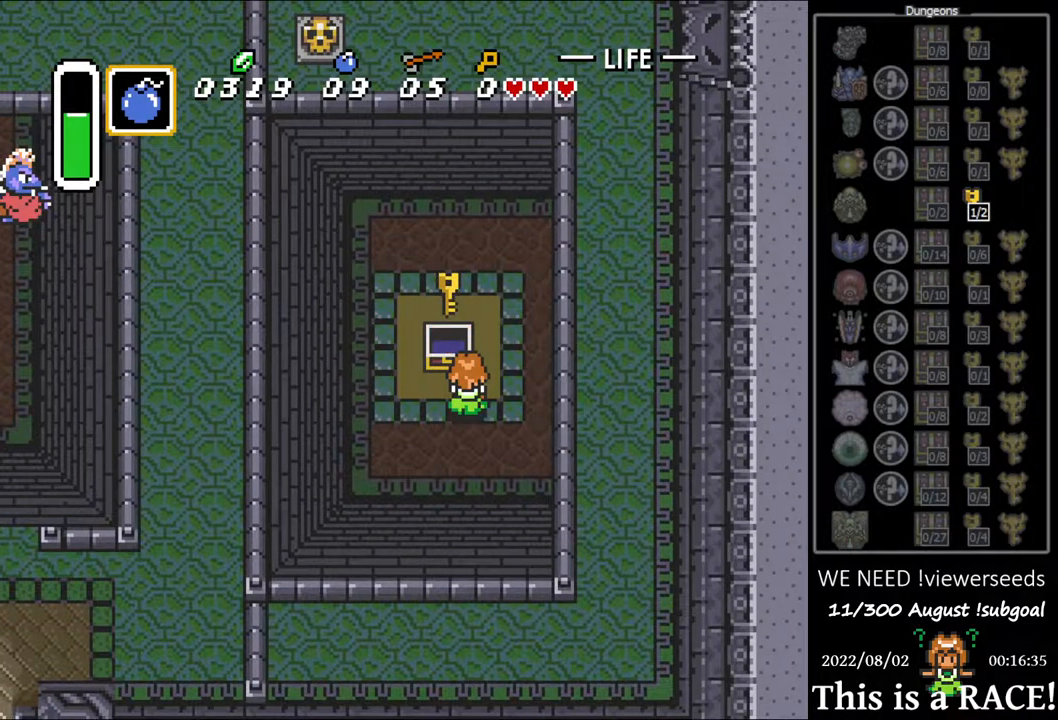
{"buttons": ["A"], "events": [[17, "A", "down"], [83, "A", "up"], [183, "A", "down"], [250, "A", "up"], [317, "A", "down"], [383, "A", "up"], [450, "A", "down"]]}
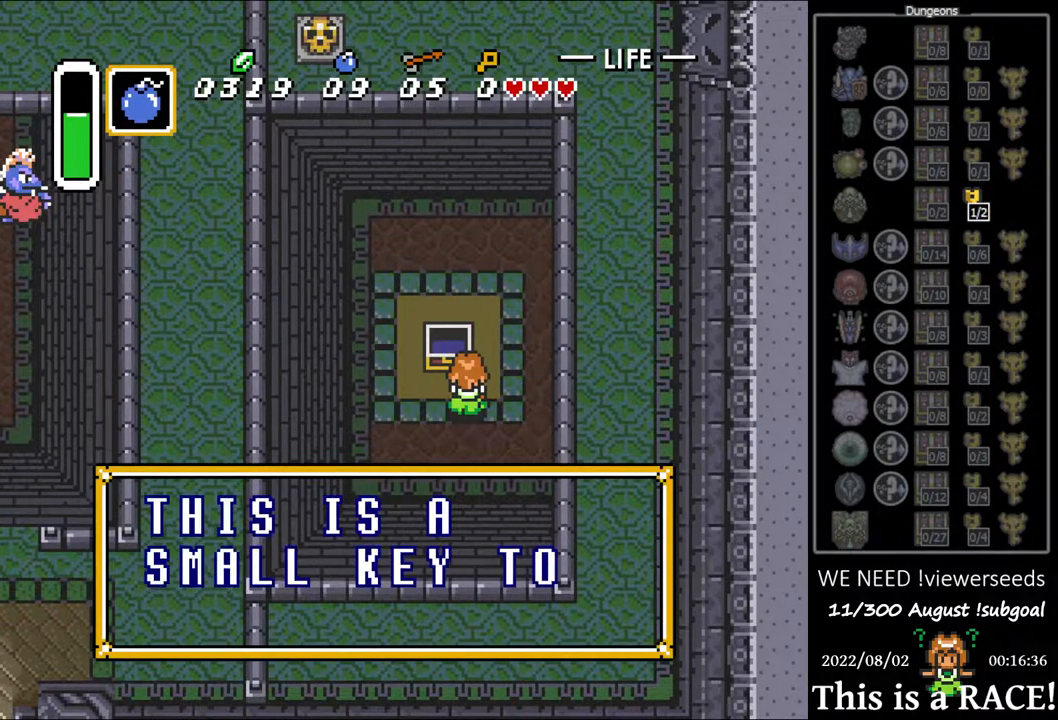
{"buttons": [], "events": [[17, "A", "up"], [83, "A", "down"], [183, "A", "up"]]}
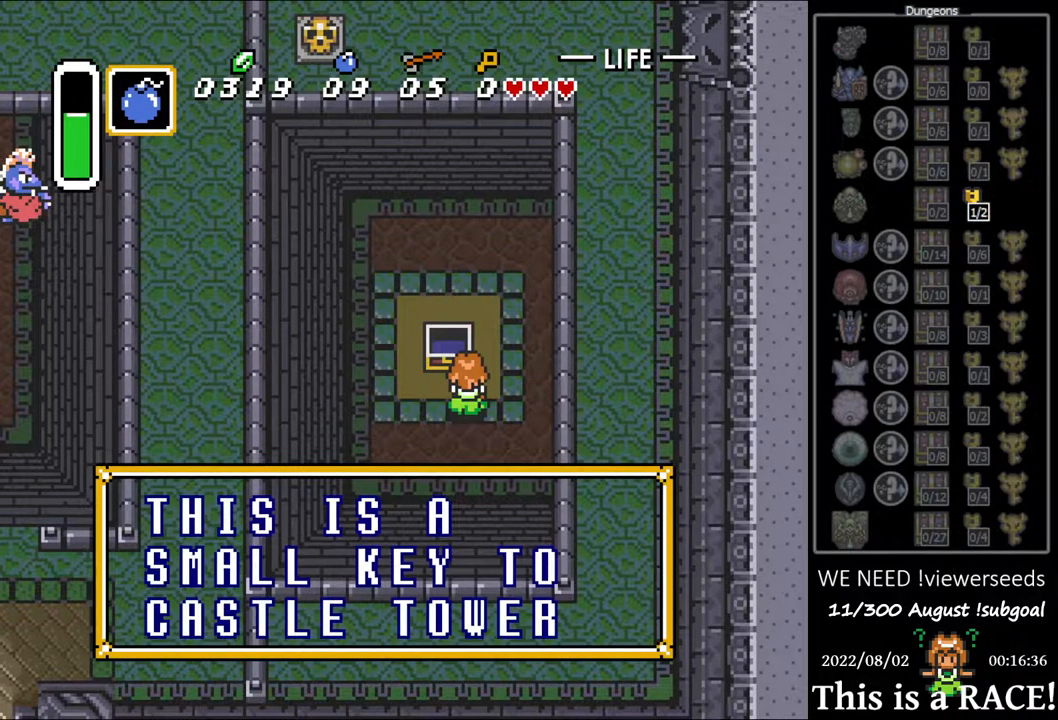
{"buttons": [], "events": [[33, "A", "down"], [100, "A", "up"]]}
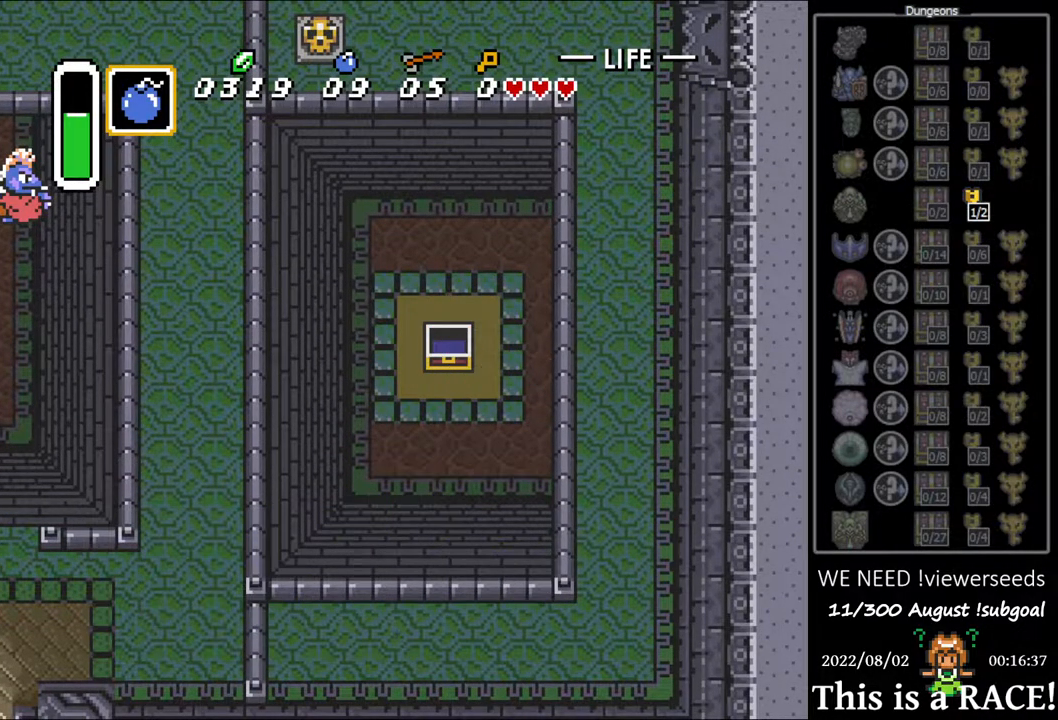
{"buttons": [], "events": []}